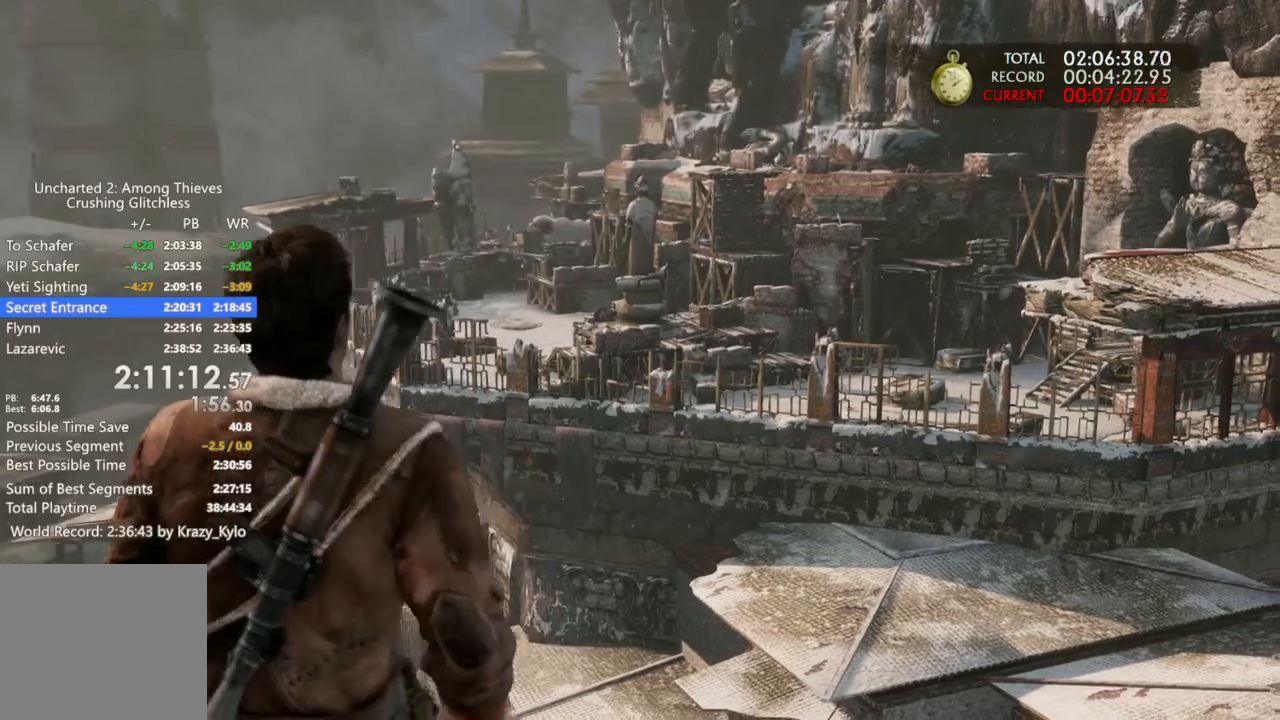
Gameplay with a controller (PlayStation layout); each line is a JSON object with the inputs held at the frame after it (dt_ms = milliseconds from this image to that frame). "events" lists button and stick changes between this image and that frame as [ms after this image, input, new state], when the widget could be followed in between. Not read: L3 SELECT START.
{"dt_ms": 1000, "buttons": [], "left_stick": "center", "right_stick": "center", "events": [[267, "left_stick", "left"], [333, "left_stick", "center"]]}
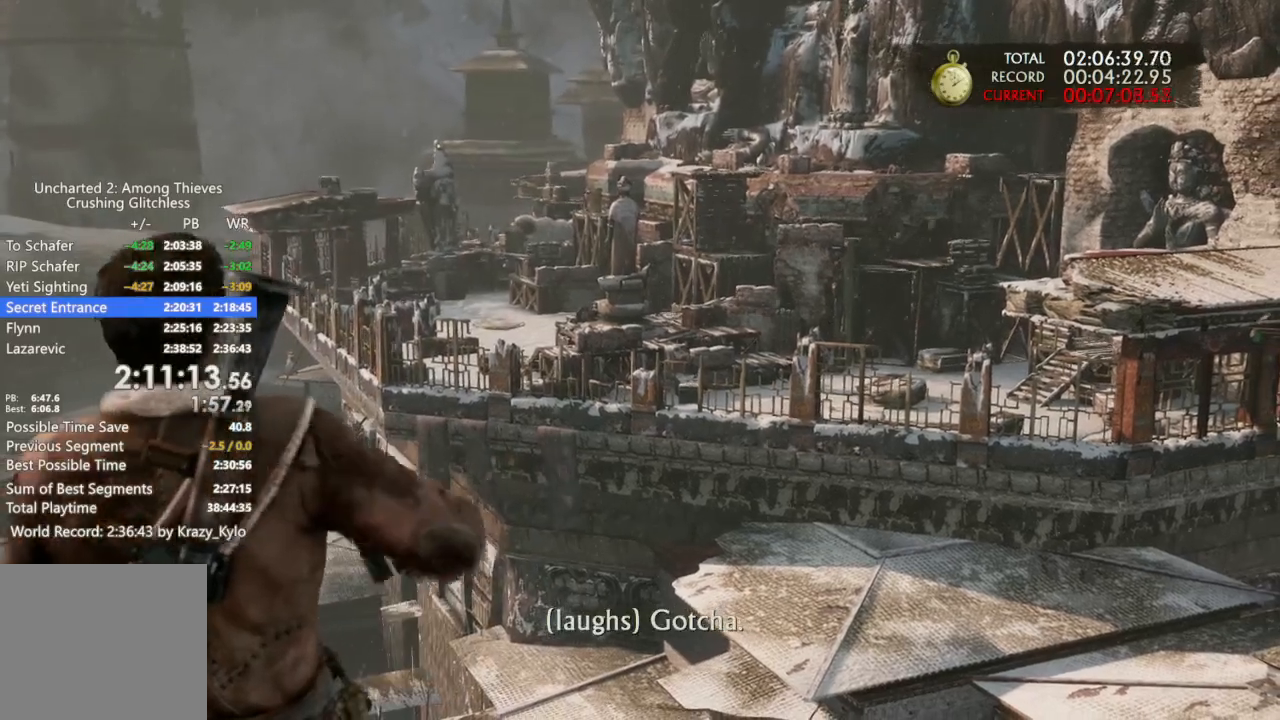
{"dt_ms": 500, "buttons": [], "left_stick": "center", "right_stick": "center", "events": []}
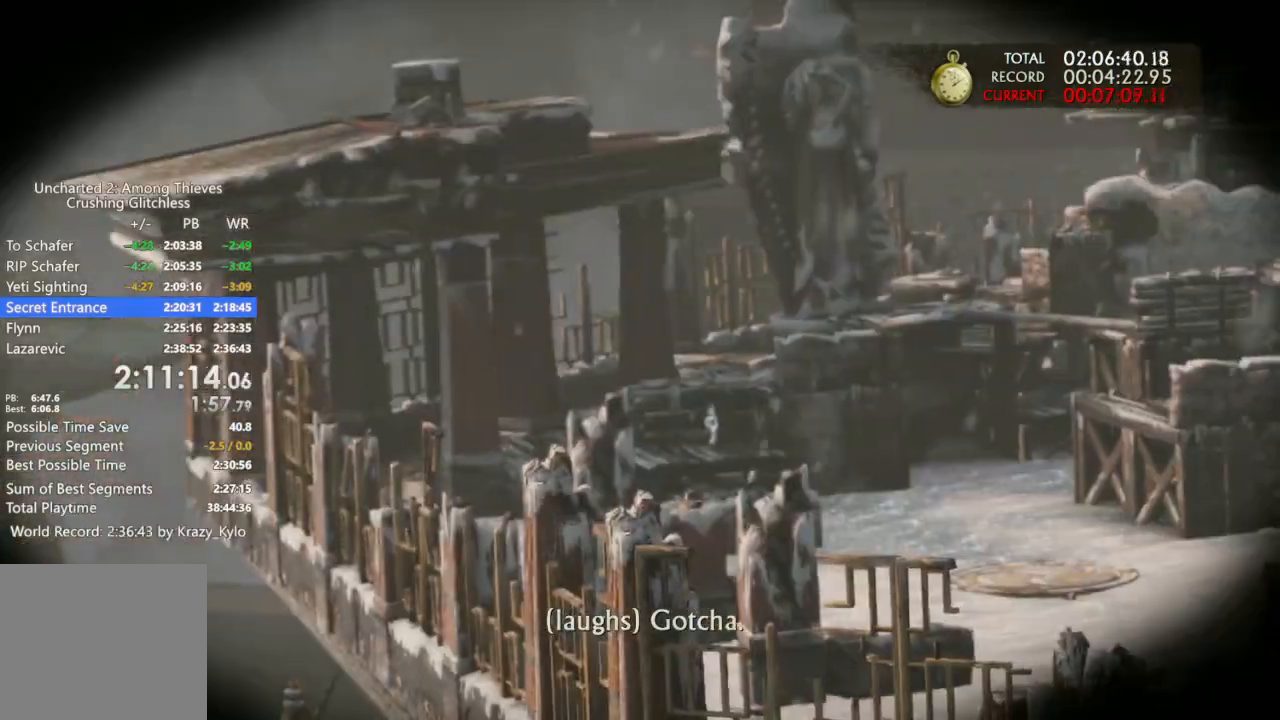
{"dt_ms": 500, "buttons": [], "left_stick": "center", "right_stick": "center", "events": []}
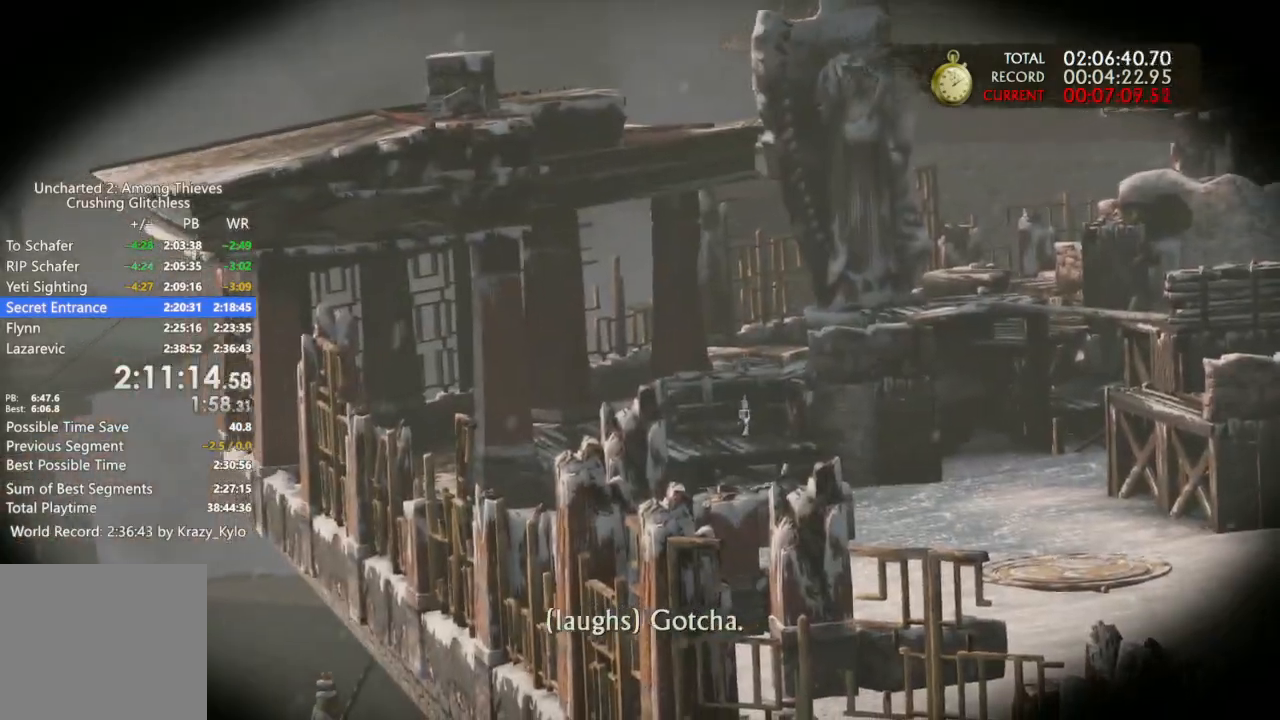
{"dt_ms": 500, "buttons": [], "left_stick": "center", "right_stick": "center", "events": []}
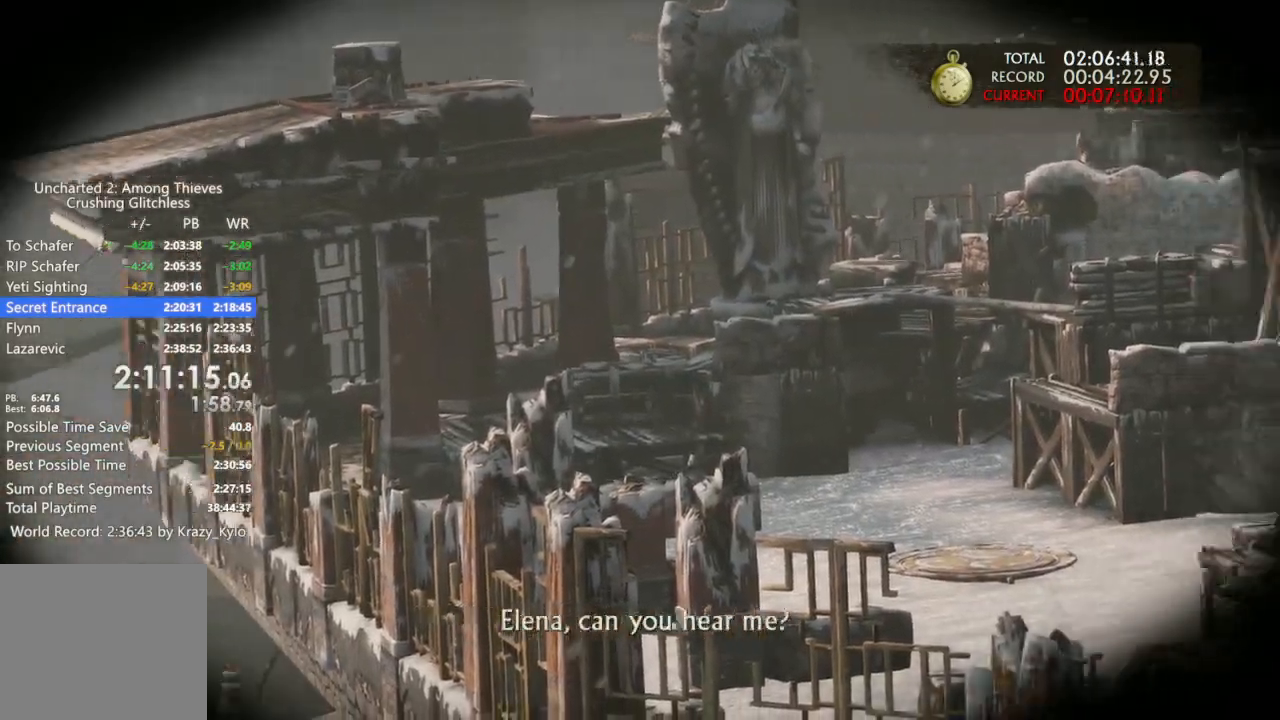
{"dt_ms": 500, "buttons": [], "left_stick": "center", "right_stick": "center", "events": []}
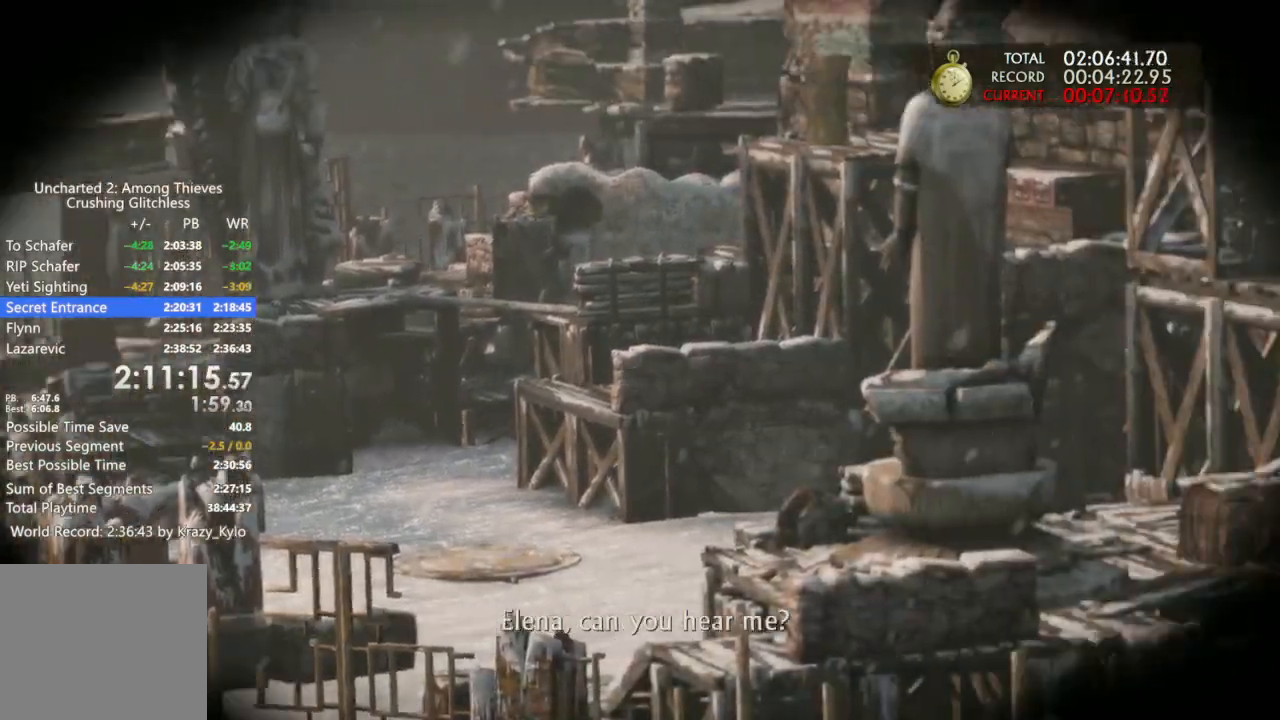
{"dt_ms": 500, "buttons": [], "left_stick": "center", "right_stick": "center", "events": []}
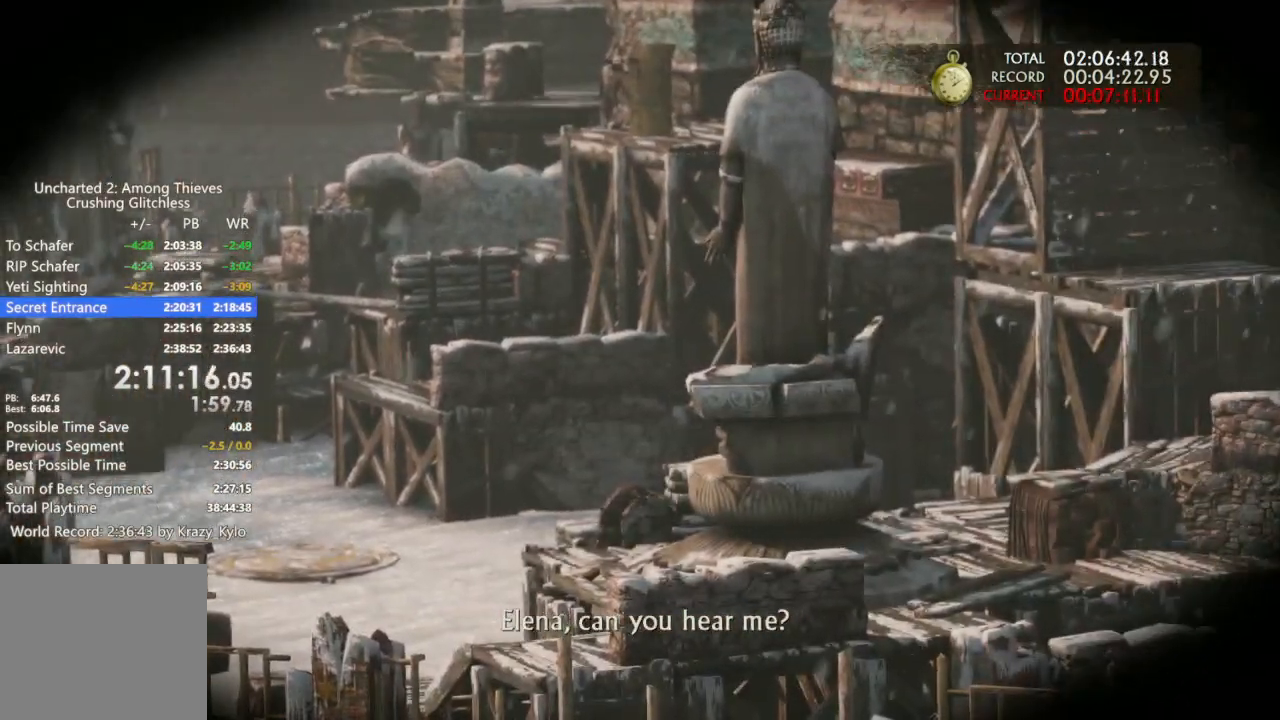
{"dt_ms": 500, "buttons": [], "left_stick": "center", "right_stick": "center", "events": []}
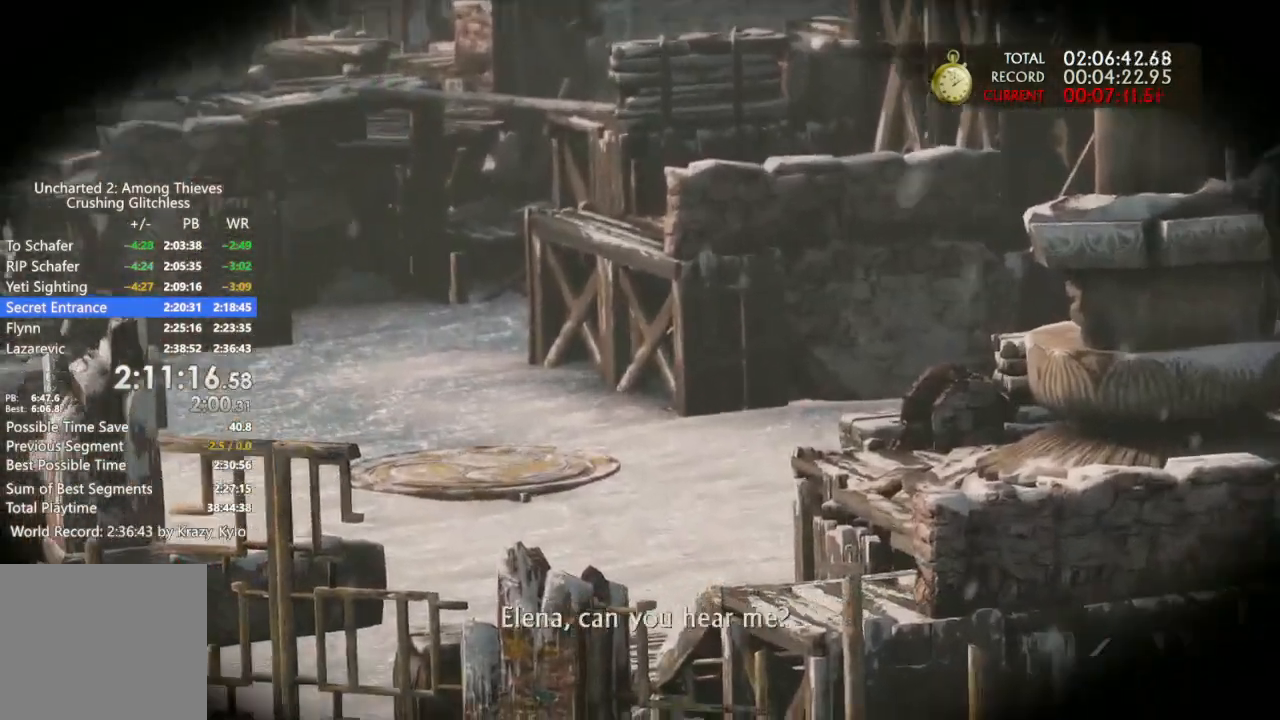
{"dt_ms": 500, "buttons": [], "left_stick": "center", "right_stick": "center", "events": []}
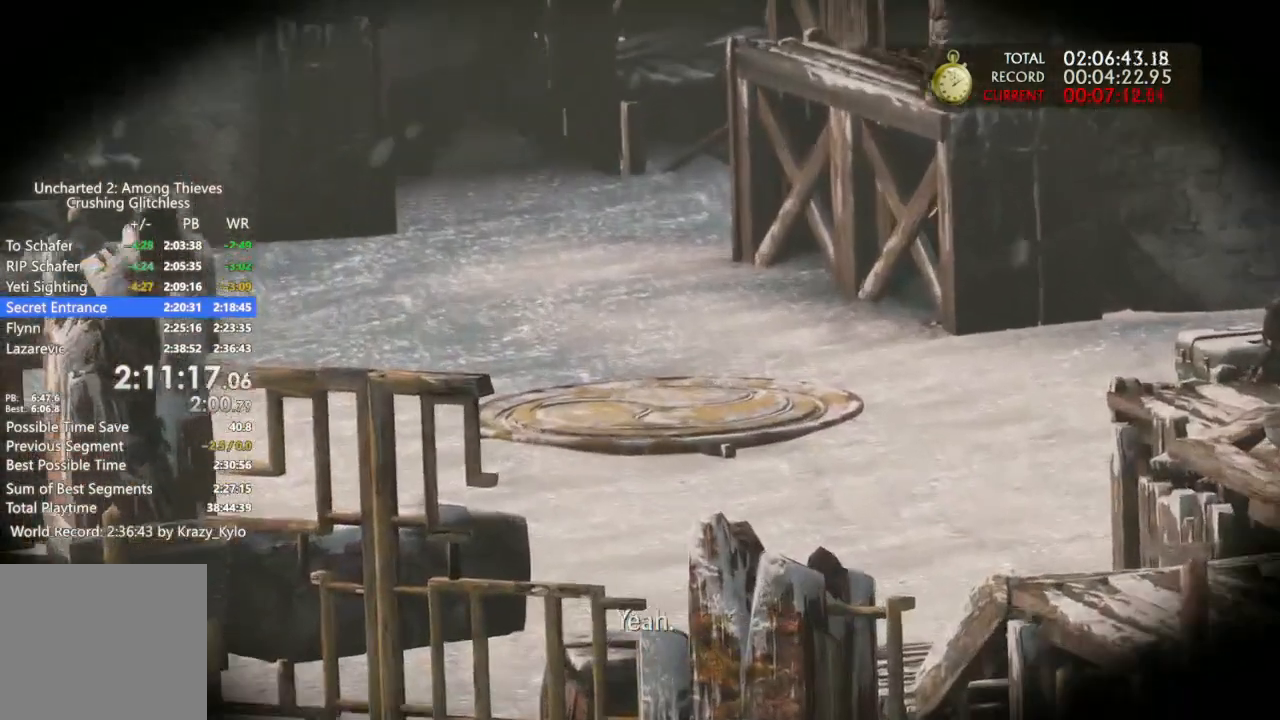
{"dt_ms": 500, "buttons": [], "left_stick": "center", "right_stick": "center", "events": []}
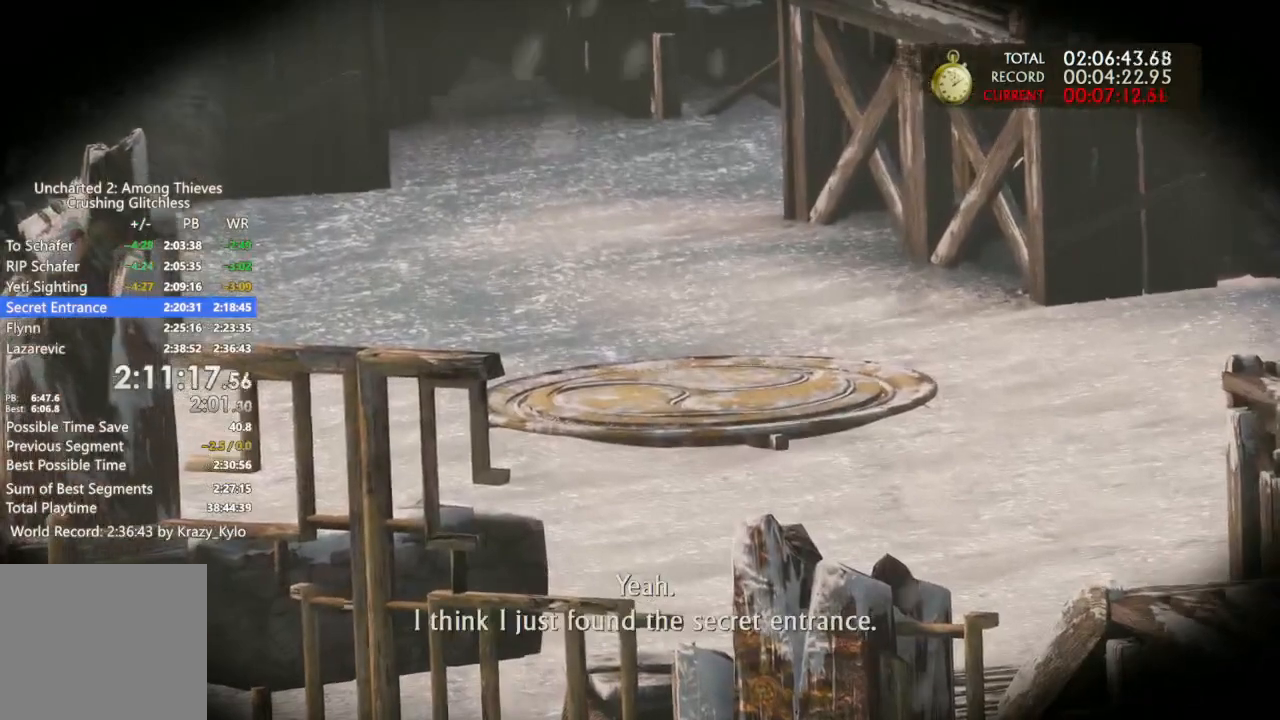
{"dt_ms": 500, "buttons": [], "left_stick": "down-right", "right_stick": "center", "events": [[200, "left_stick", "down-right"]]}
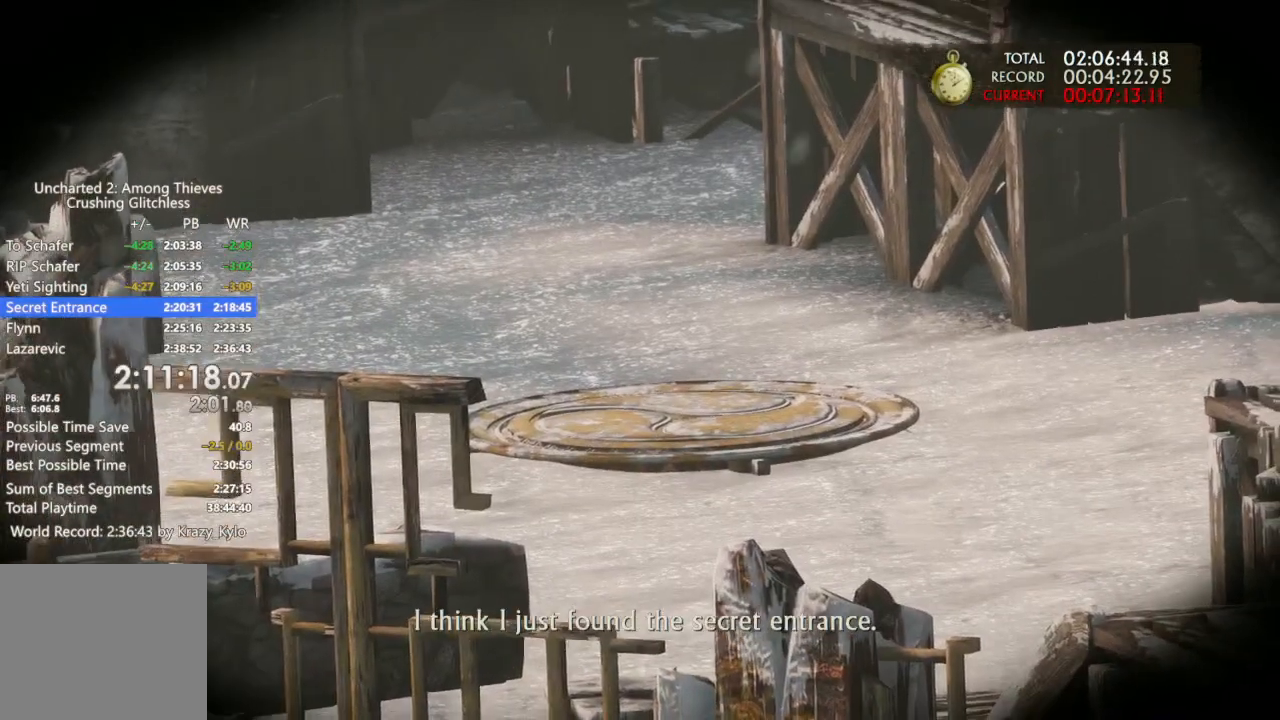
{"dt_ms": 500, "buttons": [], "left_stick": "down-right", "right_stick": "center", "events": []}
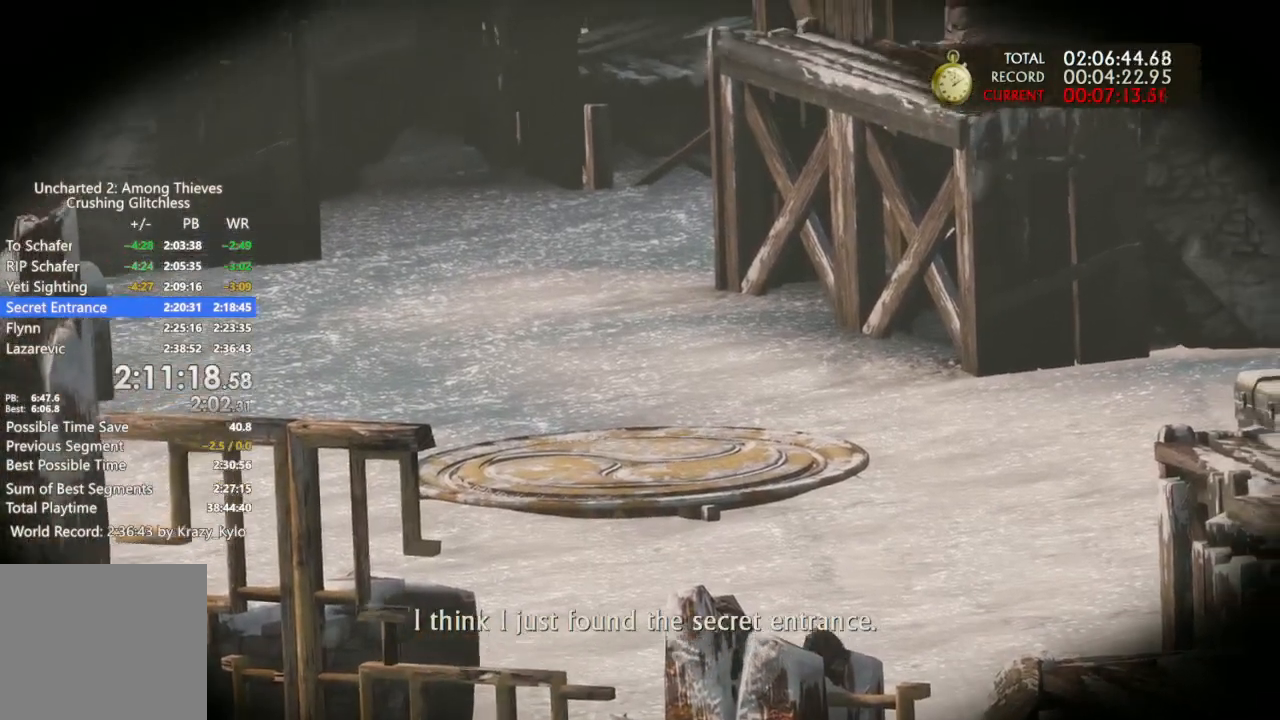
{"dt_ms": 500, "buttons": [], "left_stick": "down-right", "right_stick": "center", "events": []}
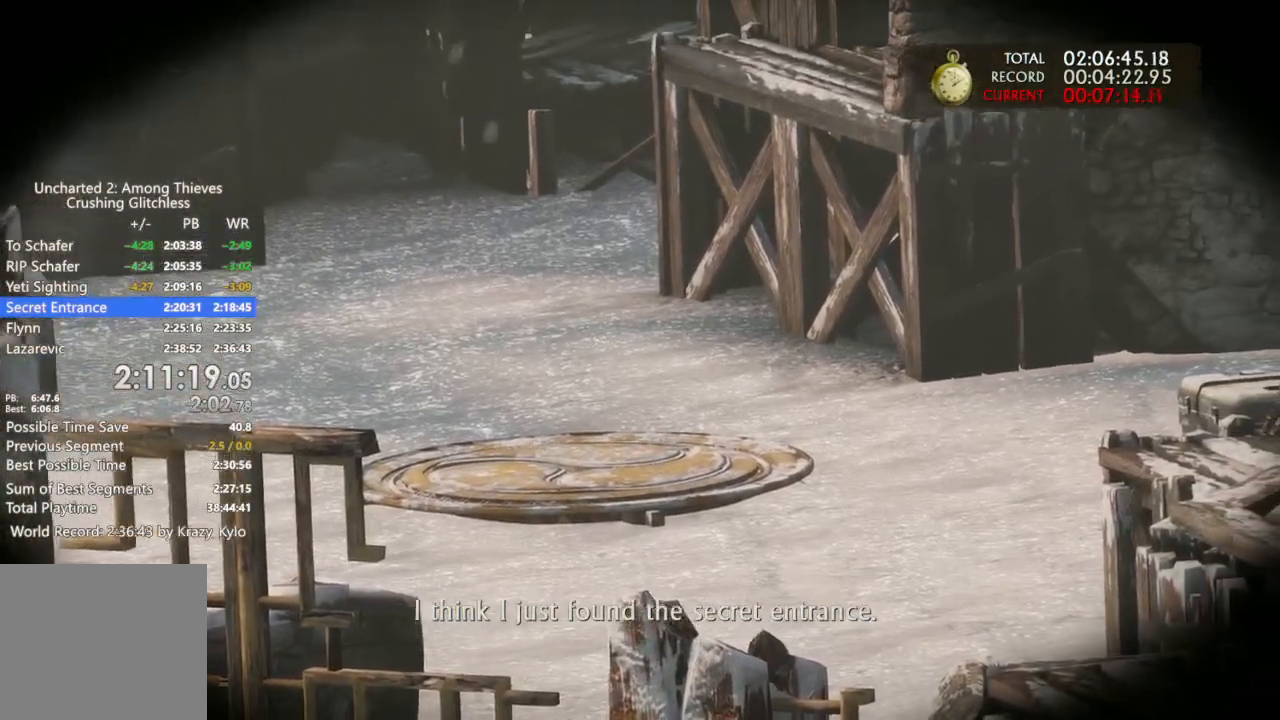
{"dt_ms": 500, "buttons": [], "left_stick": "center", "right_stick": "center", "events": [[300, "left_stick", "center"]]}
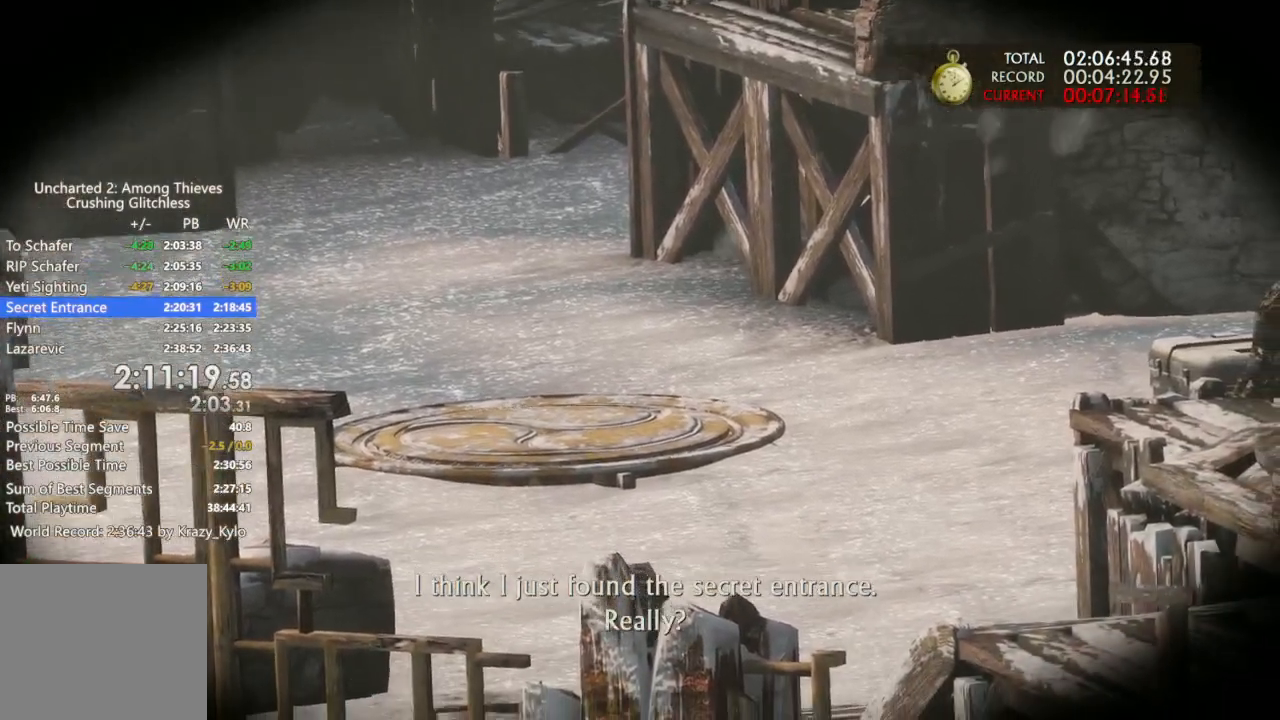
{"dt_ms": 500, "buttons": [], "left_stick": "down-right", "right_stick": "center", "events": [[133, "left_stick", "down-right"]]}
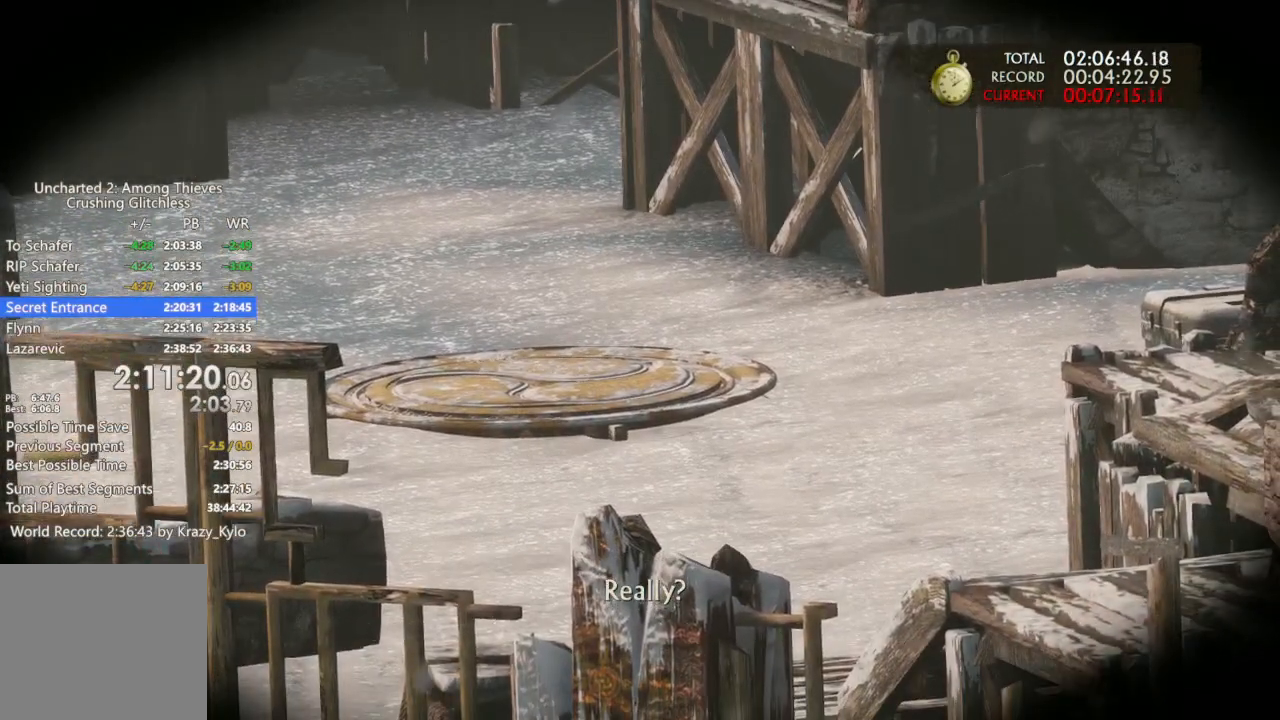
{"dt_ms": 500, "buttons": [], "left_stick": "down-right", "right_stick": "center", "events": []}
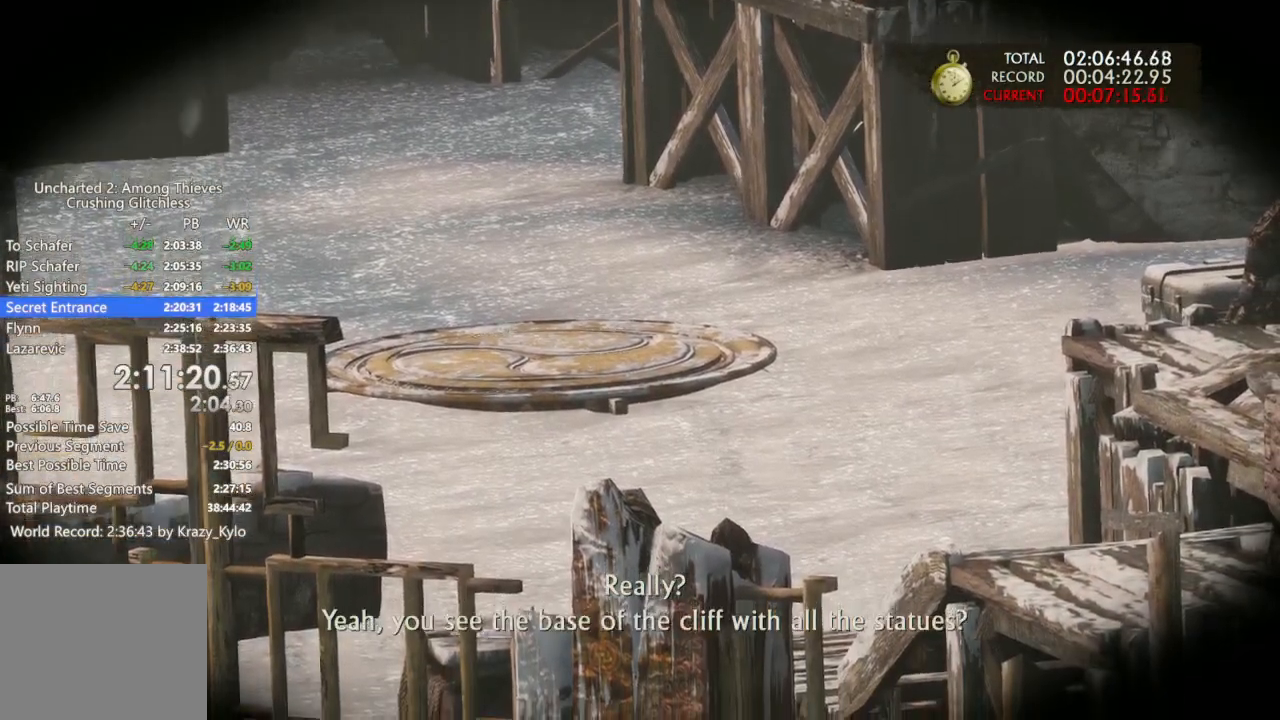
{"dt_ms": 500, "buttons": [], "left_stick": "down-right", "right_stick": "center", "events": []}
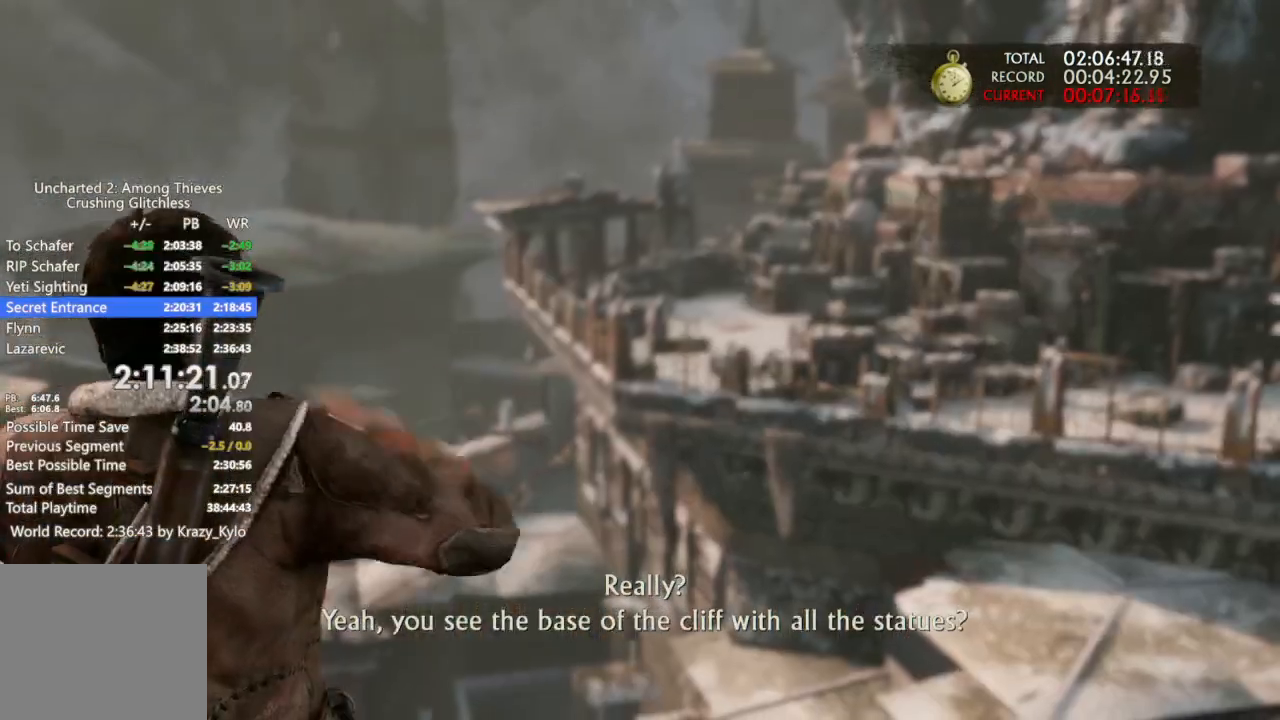
{"dt_ms": 500, "buttons": [], "left_stick": "down-right", "right_stick": "center", "events": [[367, "CROSS", "down"], [467, "CROSS", "up"]]}
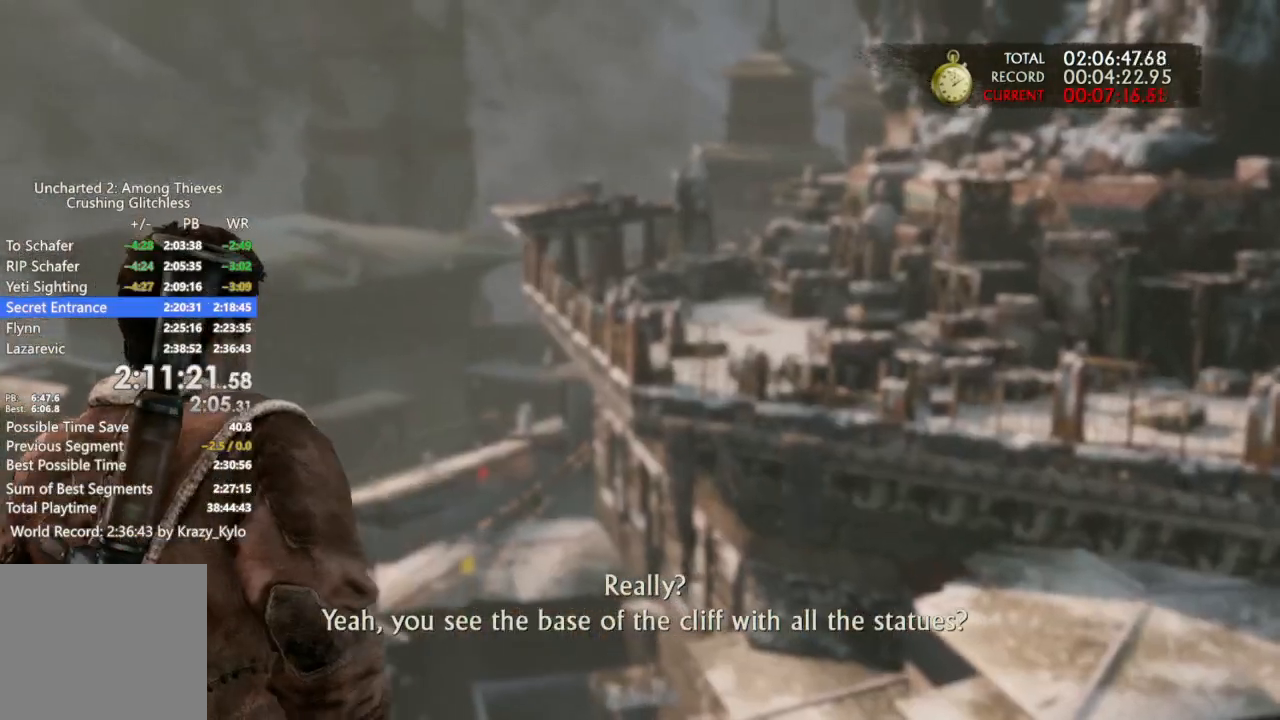
{"dt_ms": 500, "buttons": ["CROSS"], "left_stick": "down-right", "right_stick": "center", "events": [[33, "CROSS", "down"], [133, "CROSS", "up"], [200, "CROSS", "down"], [300, "CROSS", "up"], [367, "CROSS", "down"]]}
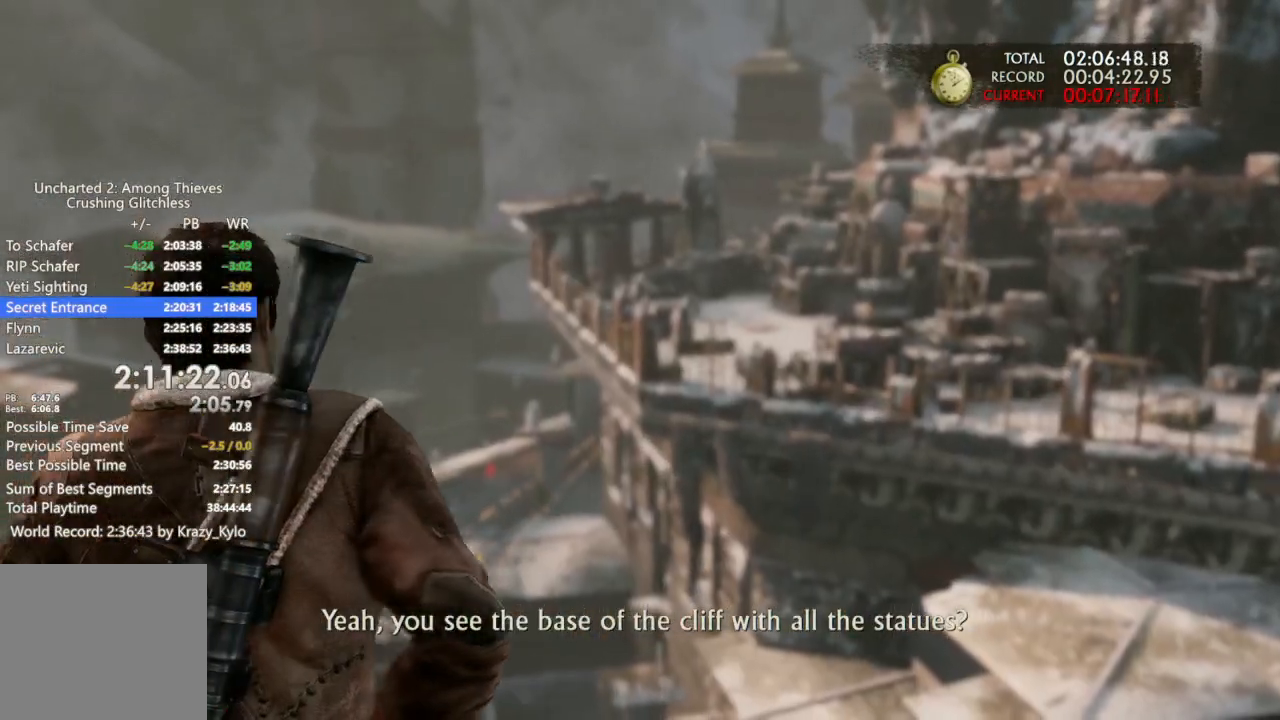
{"dt_ms": 500, "buttons": [], "left_stick": "down-right", "right_stick": "center", "events": [[133, "CROSS", "up"], [200, "CROSS", "down"], [333, "CROSS", "up"], [400, "CROSS", "down"], [500, "CROSS", "up"]]}